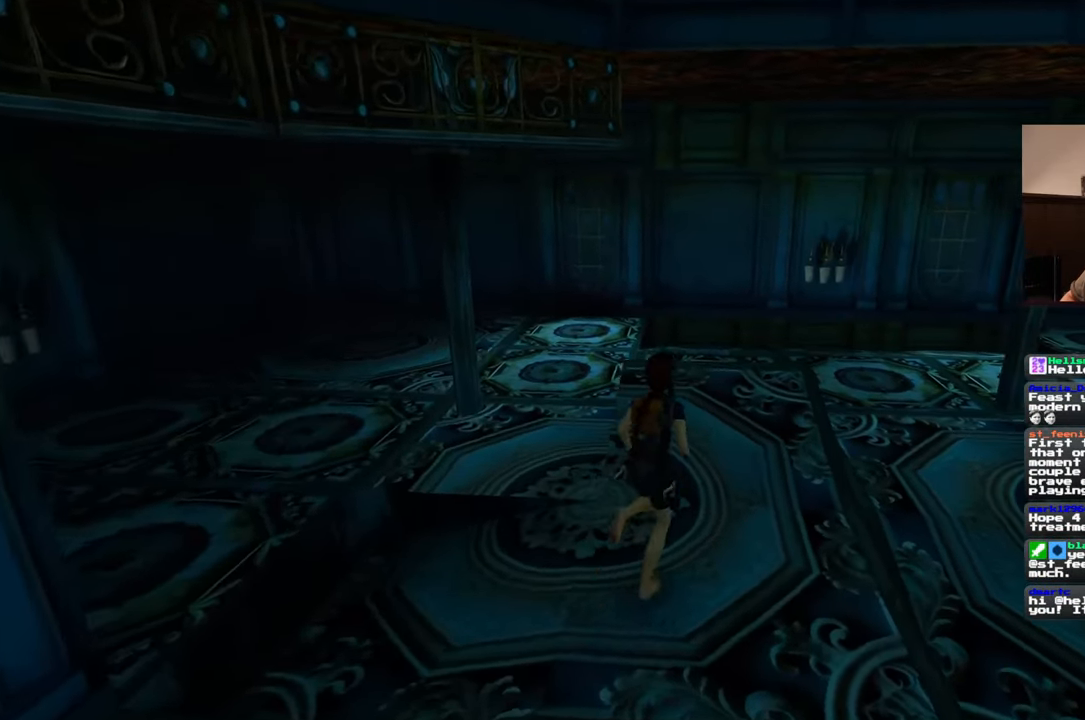
Gameplay with a controller (PlayStation layout); each line is a JSON object with the inputs held at the frame after it (dt_ms = milliseconds from this image to that frame). "events" lists button and stick changes between this image and that frame as [ms after this image, input, new state], when the widget could be followed in between. Not read: L2 L3 R1 R2 R3.
{"dt_ms": 500, "buttons": [], "left_stick": "up", "right_stick": "center", "events": [[133, "left_stick", "up"]]}
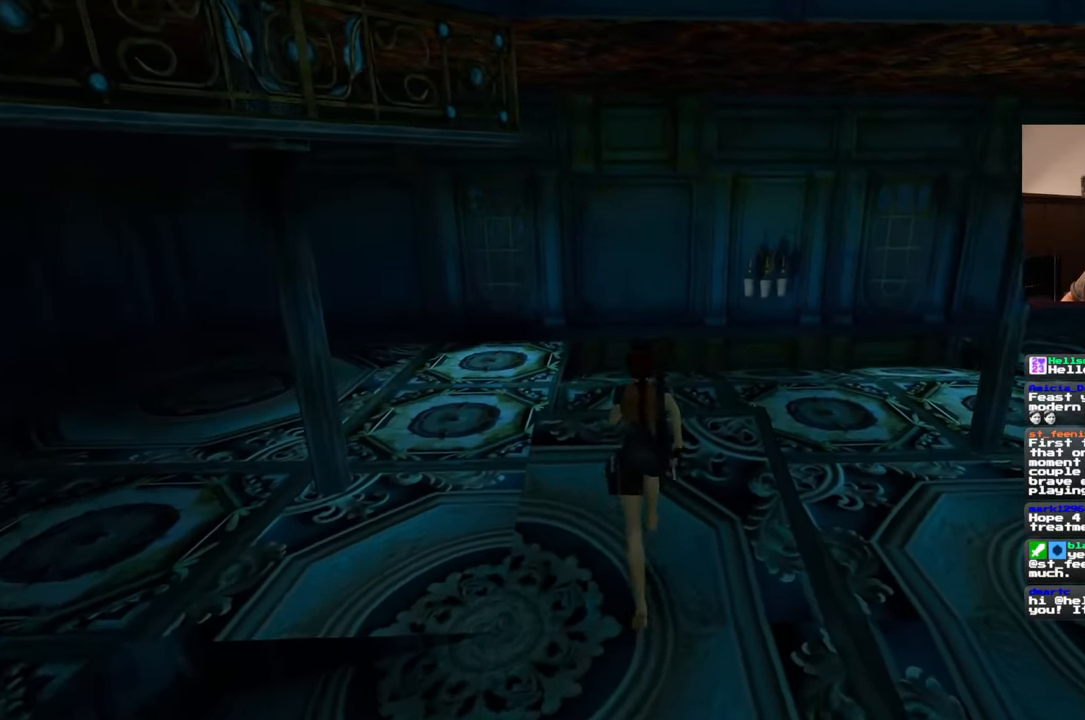
{"dt_ms": 500, "buttons": [], "left_stick": "up", "right_stick": "center", "events": []}
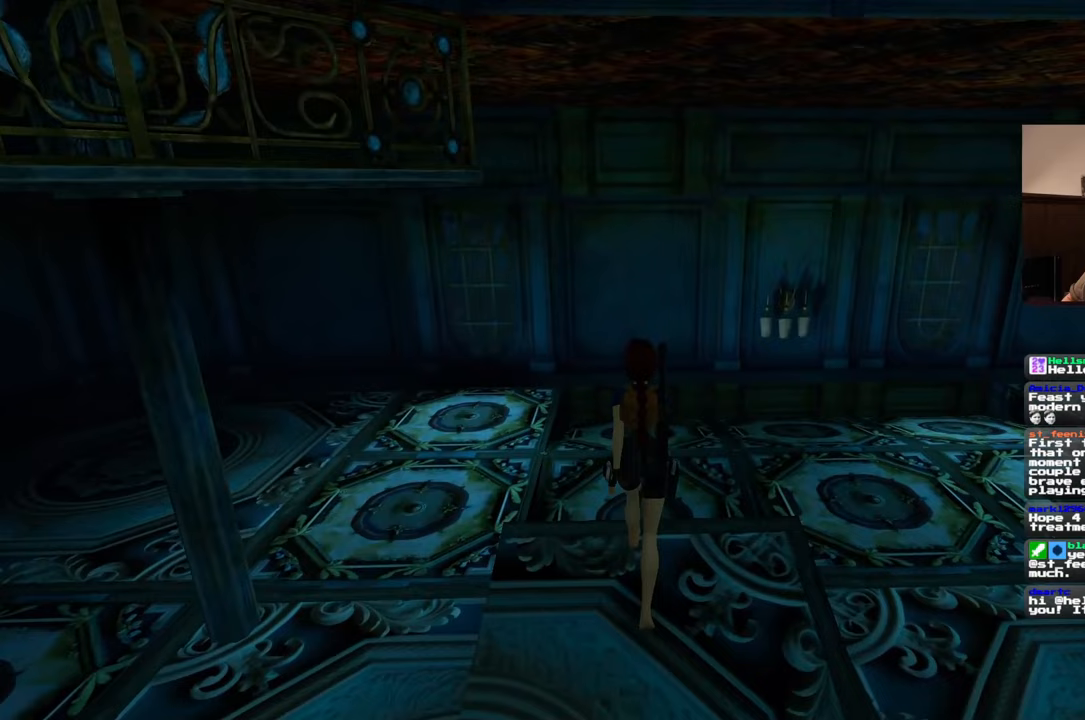
{"dt_ms": 500, "buttons": [], "left_stick": "center", "right_stick": "center", "events": [[333, "left_stick", "center"]]}
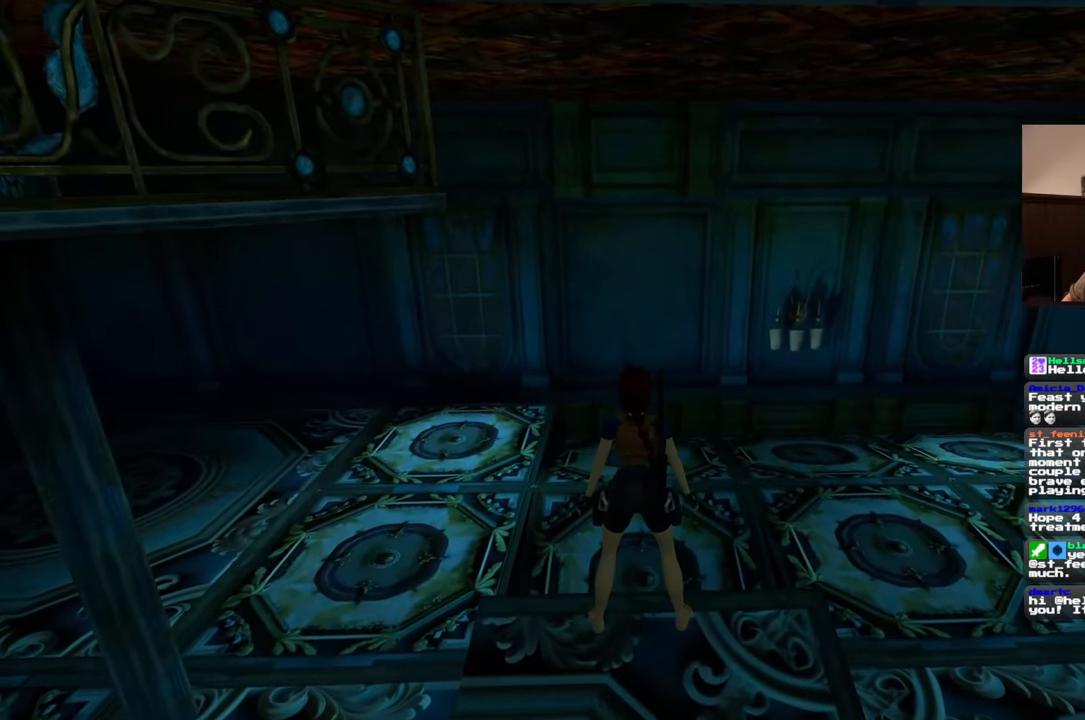
{"dt_ms": 1000, "buttons": [], "left_stick": "center", "right_stick": "center", "events": [[150, "SQUARE", "down"], [867, "SQUARE", "up"]]}
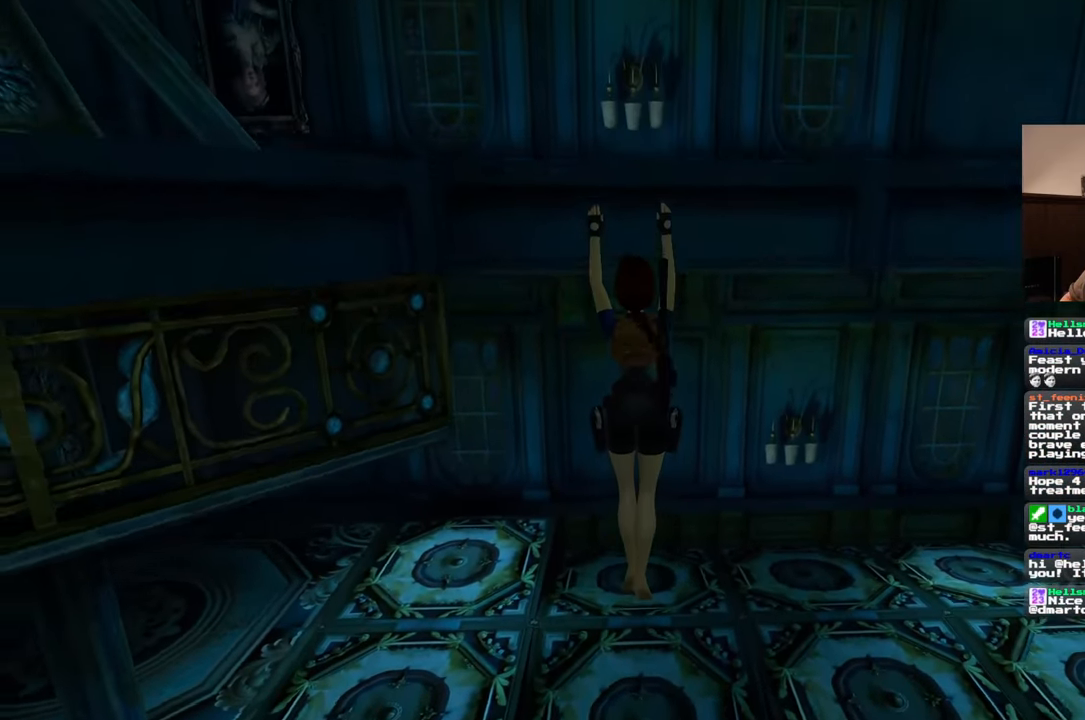
{"dt_ms": 500, "buttons": [], "left_stick": "up", "right_stick": "center", "events": [[17, "left_stick", "up"]]}
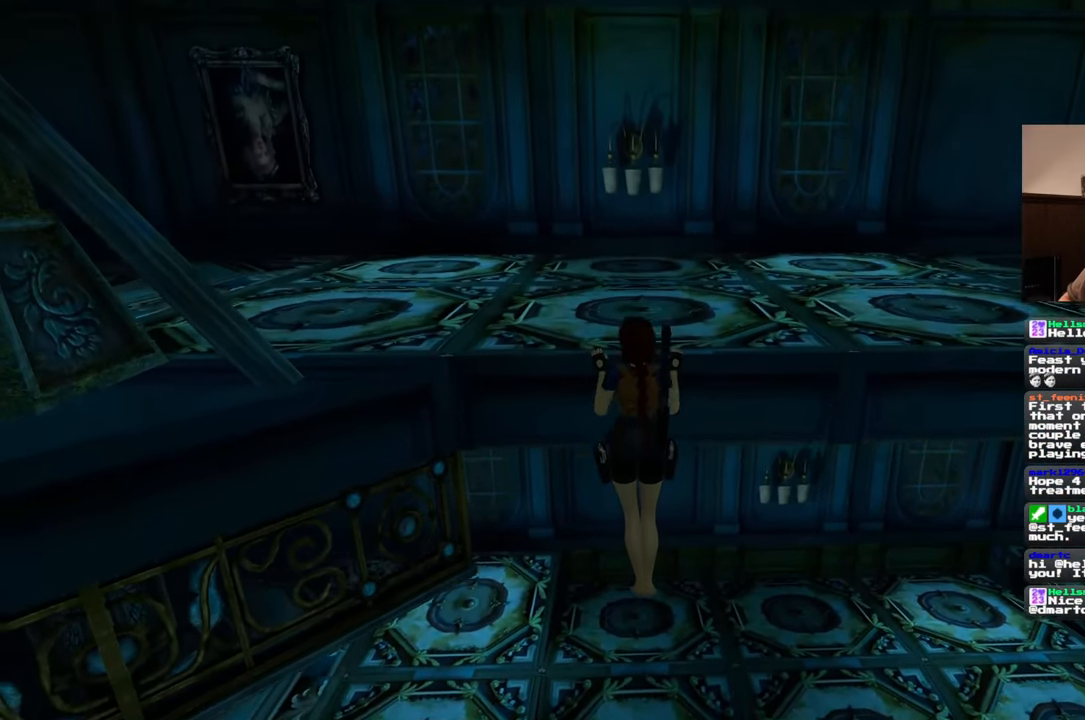
{"dt_ms": 500, "buttons": [], "left_stick": "center", "right_stick": "left", "events": [[167, "left_stick", "center"], [283, "right_stick", "left"]]}
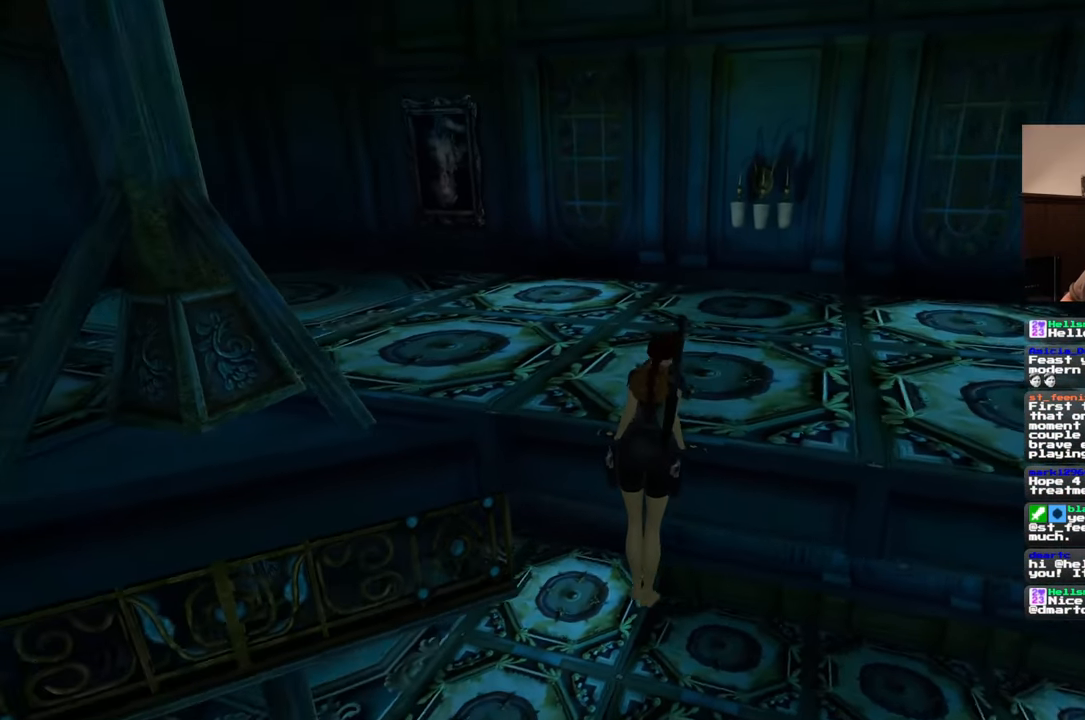
{"dt_ms": 500, "buttons": [], "left_stick": "center", "right_stick": "left", "events": []}
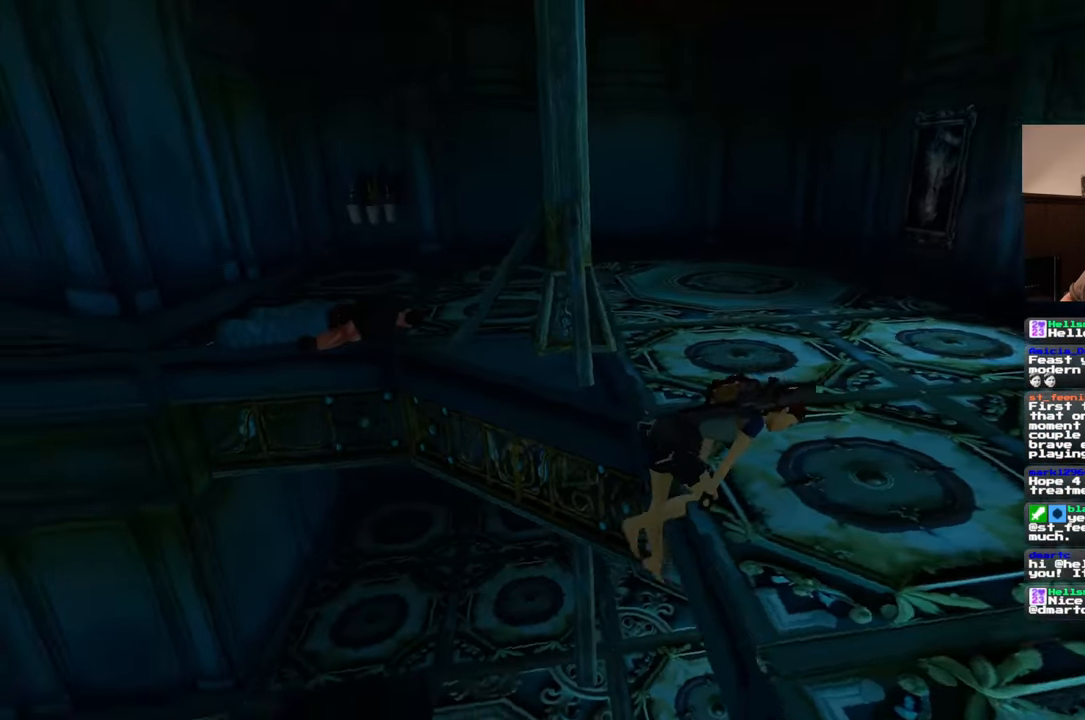
{"dt_ms": 500, "buttons": [], "left_stick": "right", "right_stick": "left", "events": [[33, "right_stick", "center"], [200, "left_stick", "right"], [350, "right_stick", "left"]]}
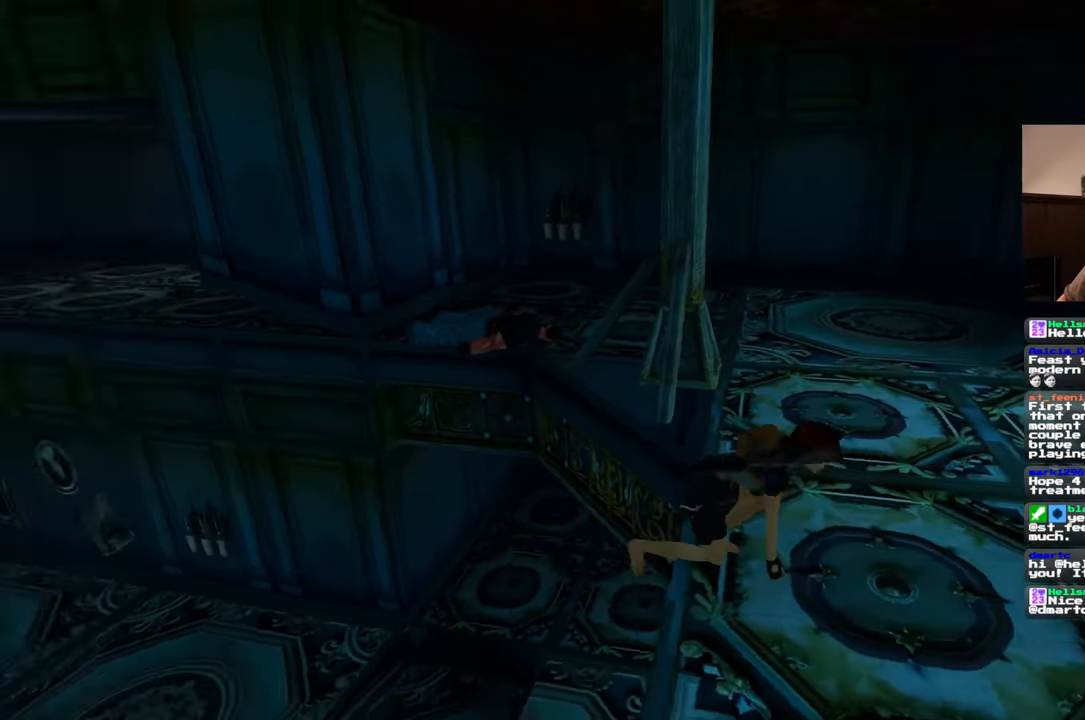
{"dt_ms": 500, "buttons": [], "left_stick": "right", "right_stick": "left", "events": [[100, "right_stick", "center"], [367, "right_stick", "left"]]}
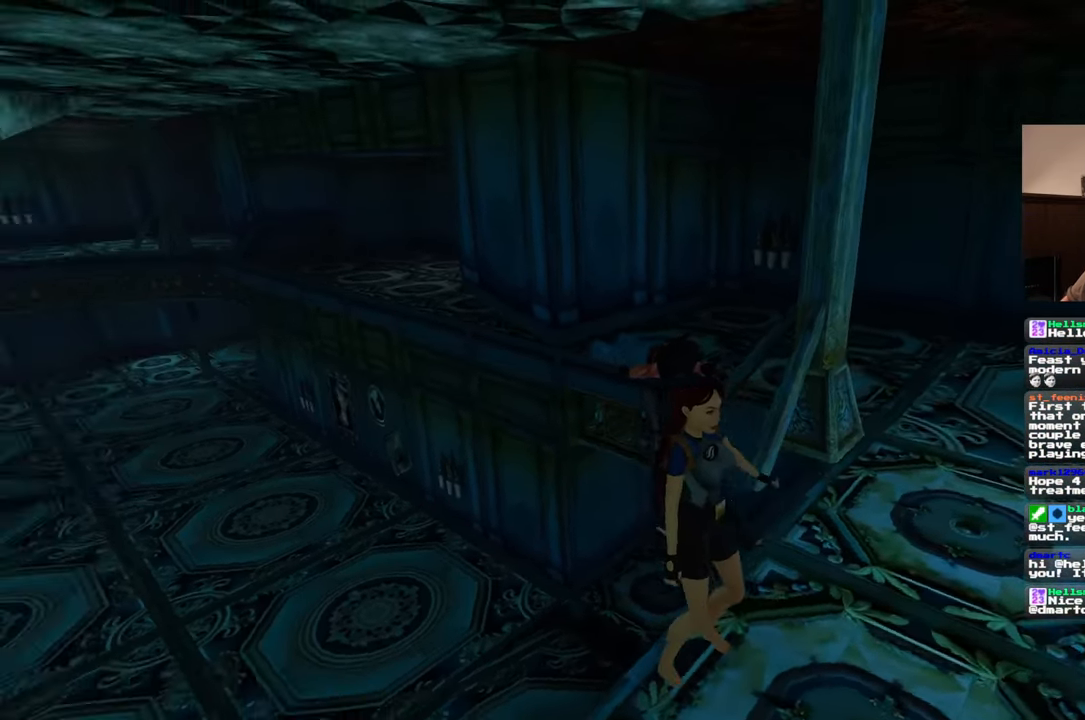
{"dt_ms": 500, "buttons": [], "left_stick": "right", "right_stick": "left", "events": [[100, "right_stick", "center"], [350, "right_stick", "left"]]}
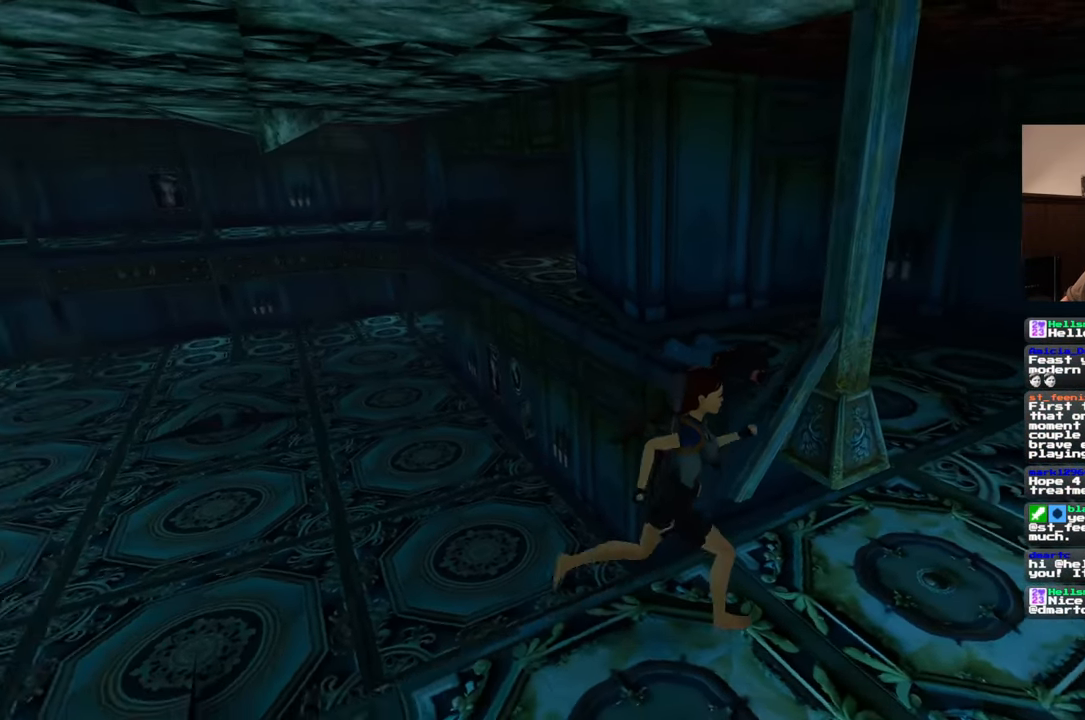
{"dt_ms": 500, "buttons": [], "left_stick": "right", "right_stick": "left", "events": [[83, "right_stick", "center"], [267, "right_stick", "left"]]}
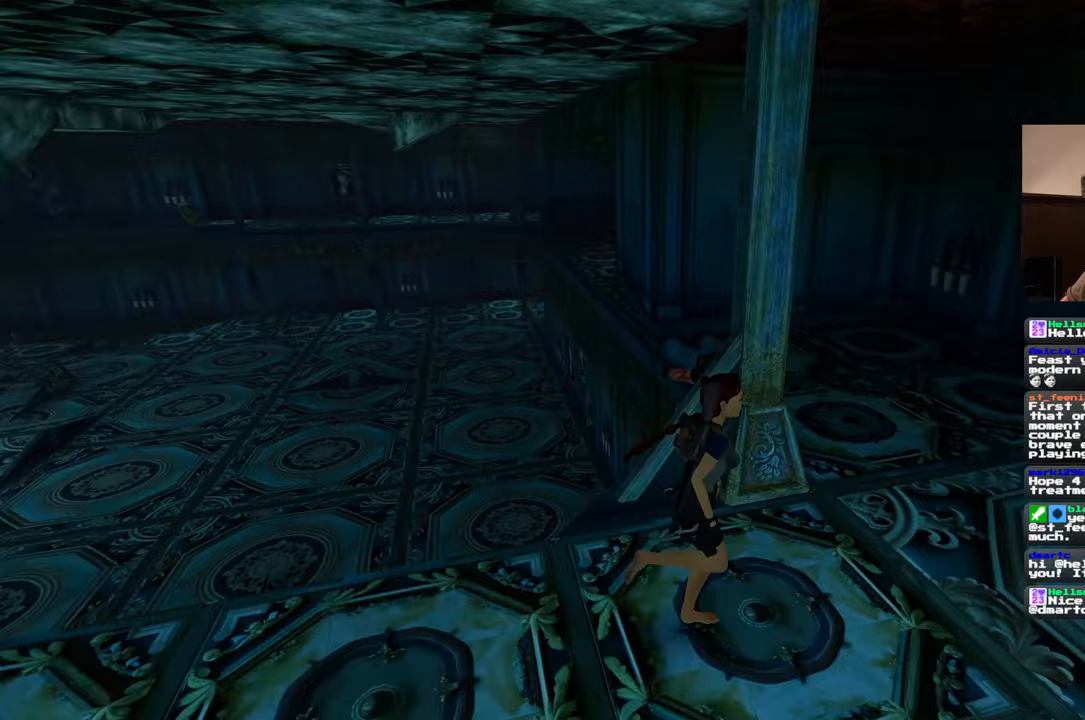
{"dt_ms": 500, "buttons": [], "left_stick": "up-right", "right_stick": "center", "events": [[400, "left_stick", "up-right"], [450, "right_stick", "center"]]}
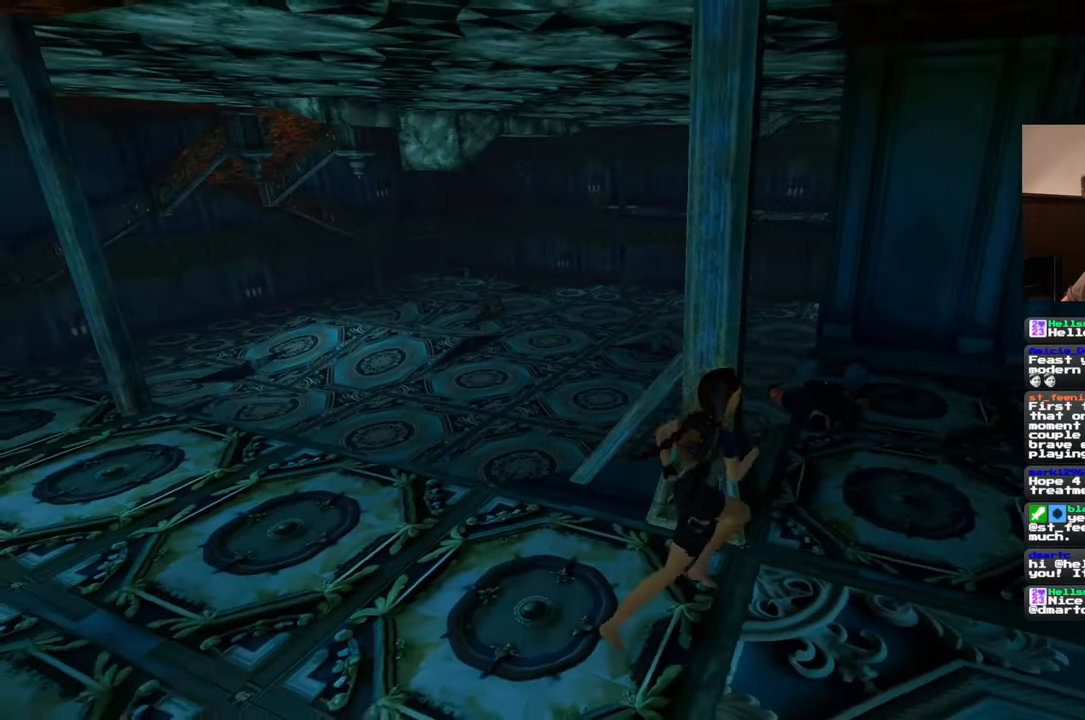
{"dt_ms": 500, "buttons": [], "left_stick": "up", "right_stick": "center", "events": [[250, "right_stick", "down-right"], [367, "left_stick", "up"], [433, "right_stick", "center"]]}
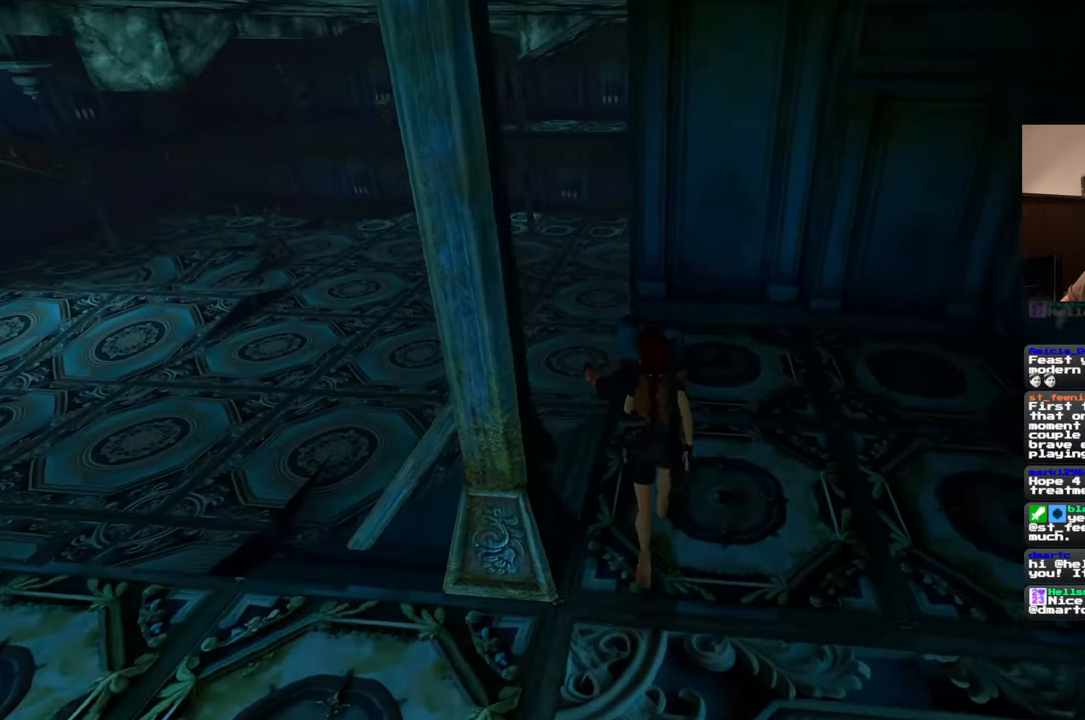
{"dt_ms": 500, "buttons": [], "left_stick": "up", "right_stick": "center", "events": [[150, "left_stick", "up-right"], [350, "left_stick", "up"]]}
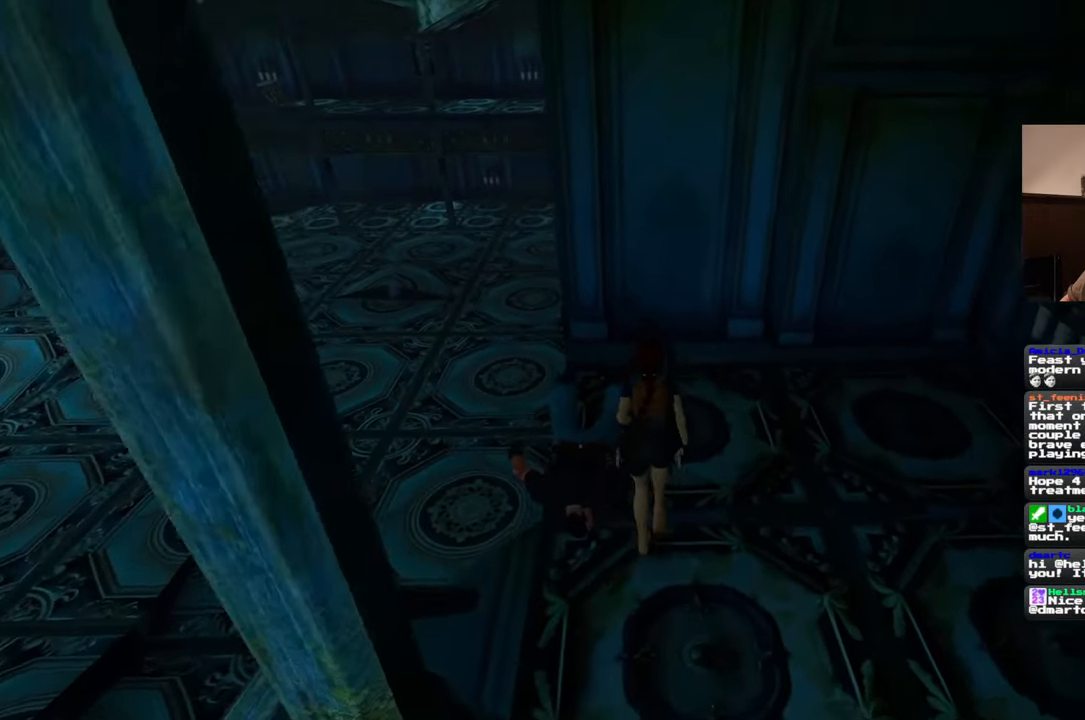
{"dt_ms": 500, "buttons": [], "left_stick": "up-left", "right_stick": "center", "events": [[283, "left_stick", "up-left"]]}
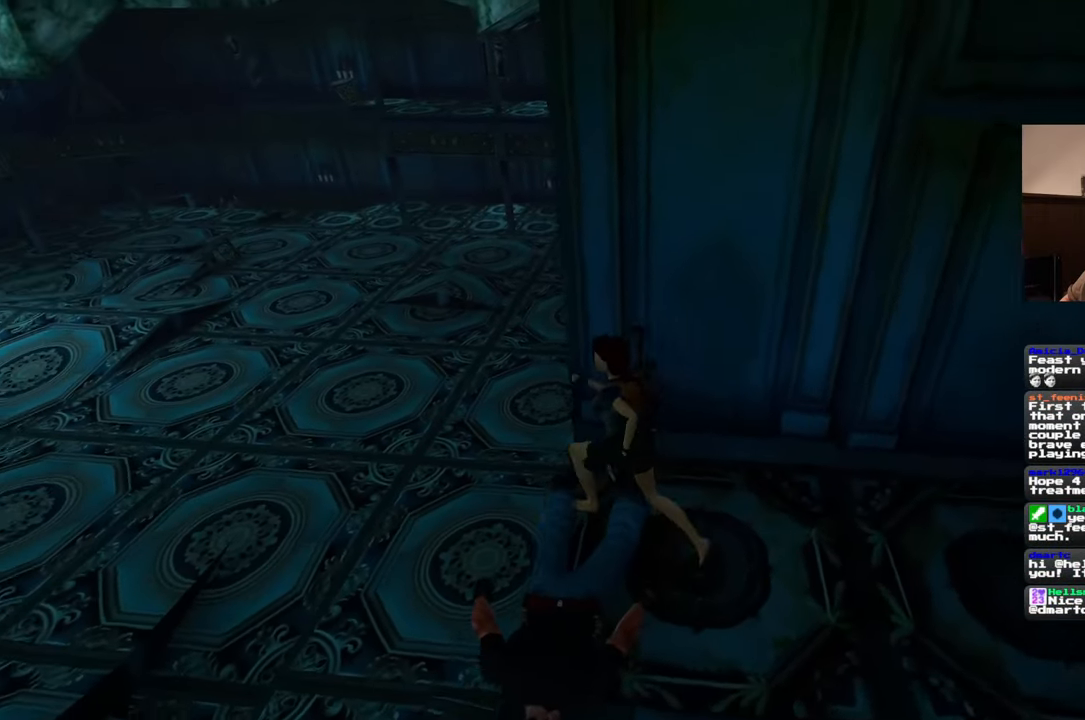
{"dt_ms": 500, "buttons": [], "left_stick": "up-left", "right_stick": "center", "events": [[50, "left_stick", "left"], [217, "left_stick", "up-left"]]}
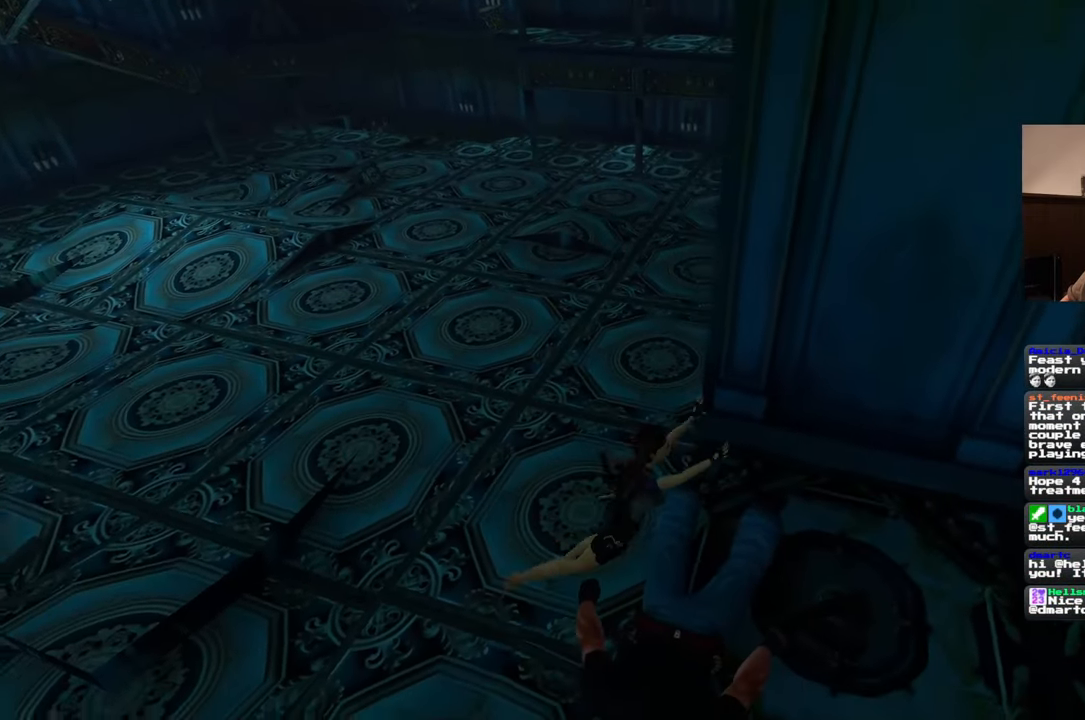
{"dt_ms": 500, "buttons": [], "left_stick": "up-left", "right_stick": "center", "events": [[217, "left_stick", "center"], [383, "left_stick", "up-left"]]}
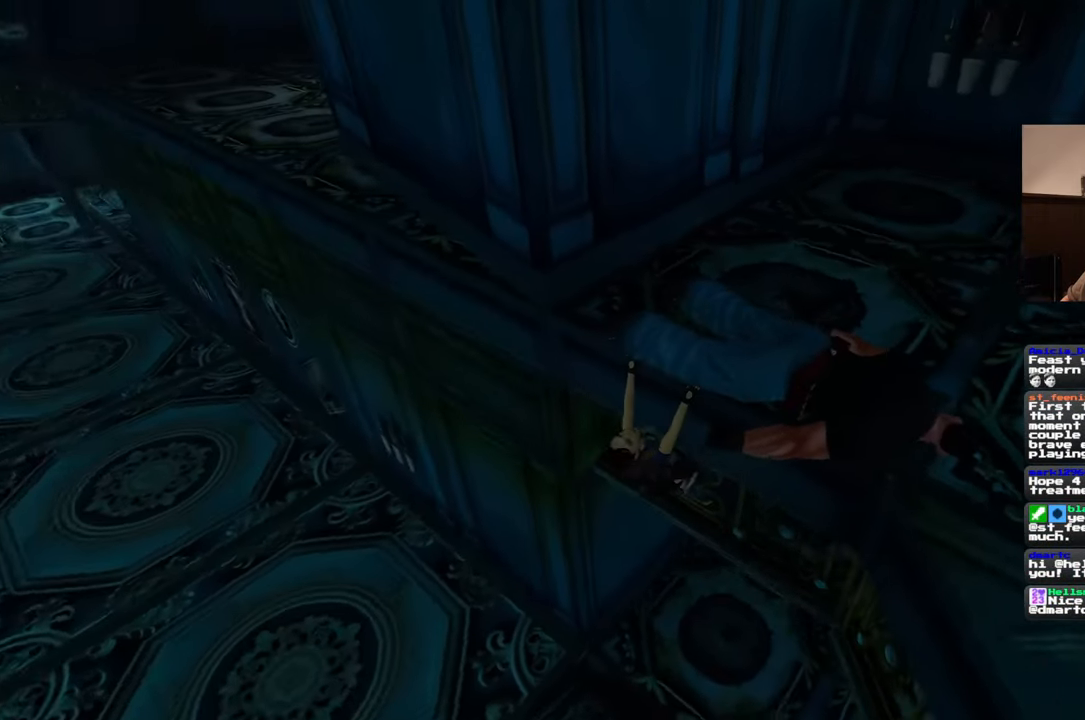
{"dt_ms": 500, "buttons": [], "left_stick": "left", "right_stick": "center", "events": [[217, "left_stick", "left"]]}
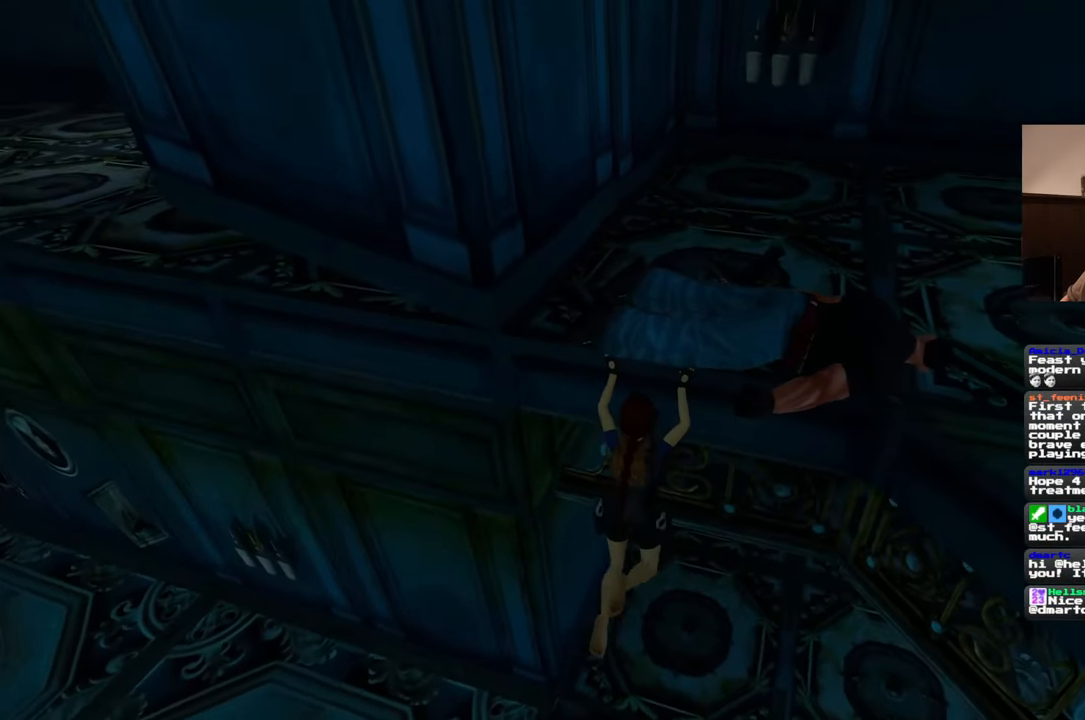
{"dt_ms": 500, "buttons": [], "left_stick": "left", "right_stick": "center", "events": []}
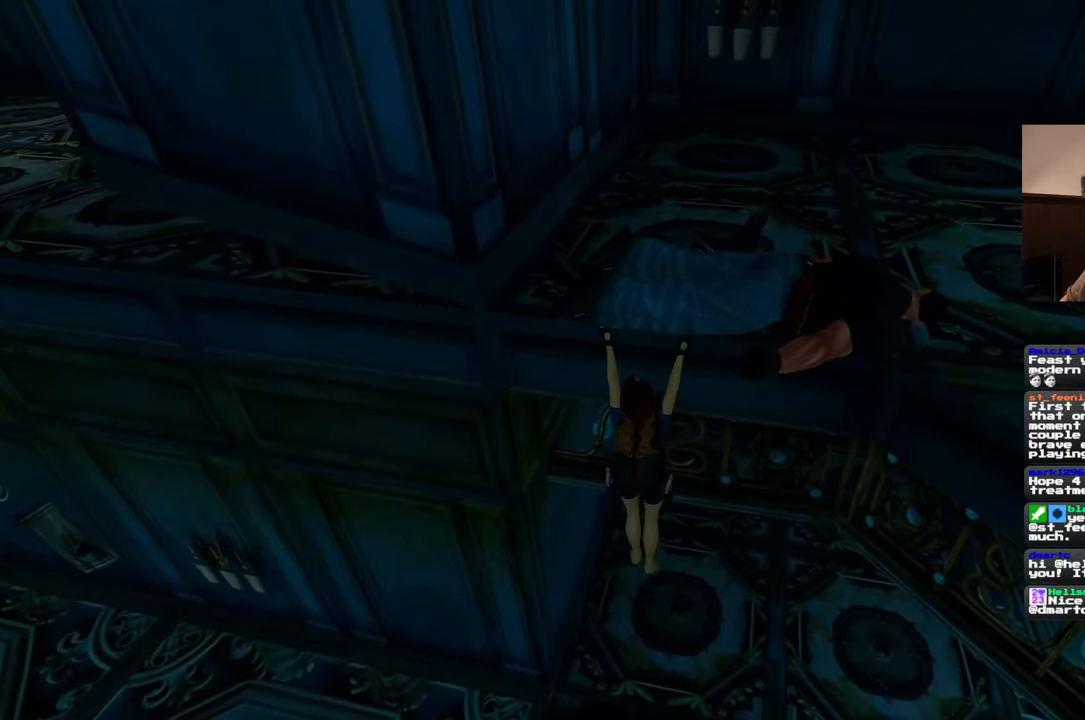
{"dt_ms": 500, "buttons": [], "left_stick": "left", "right_stick": "center", "events": []}
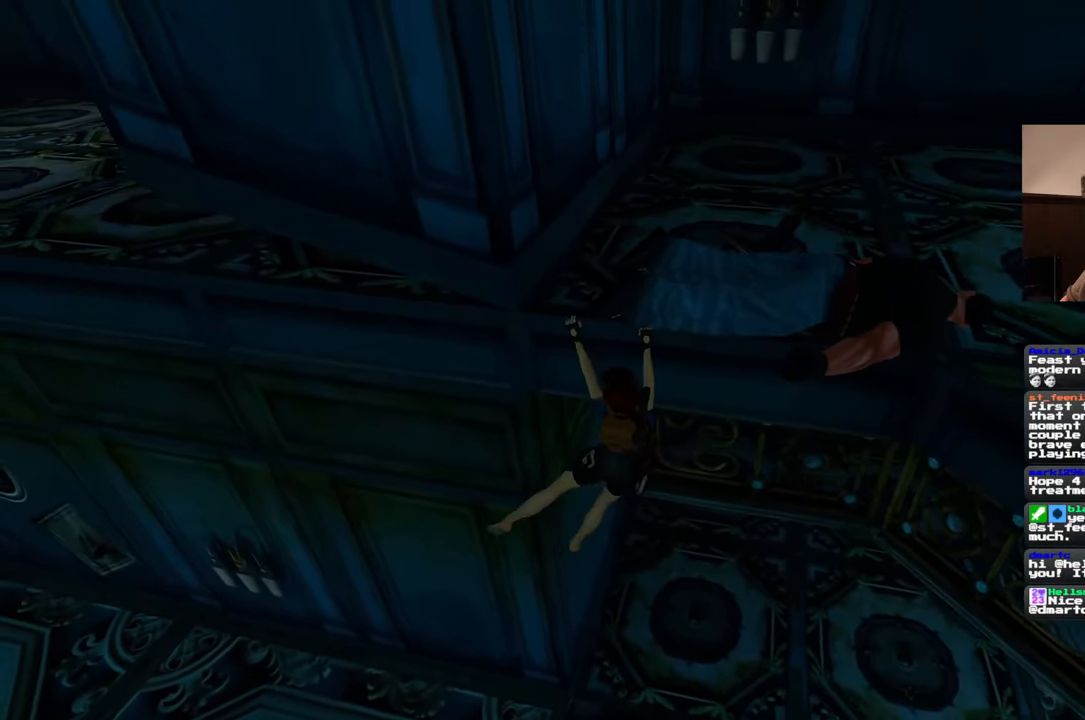
{"dt_ms": 500, "buttons": [], "left_stick": "left", "right_stick": "center", "events": []}
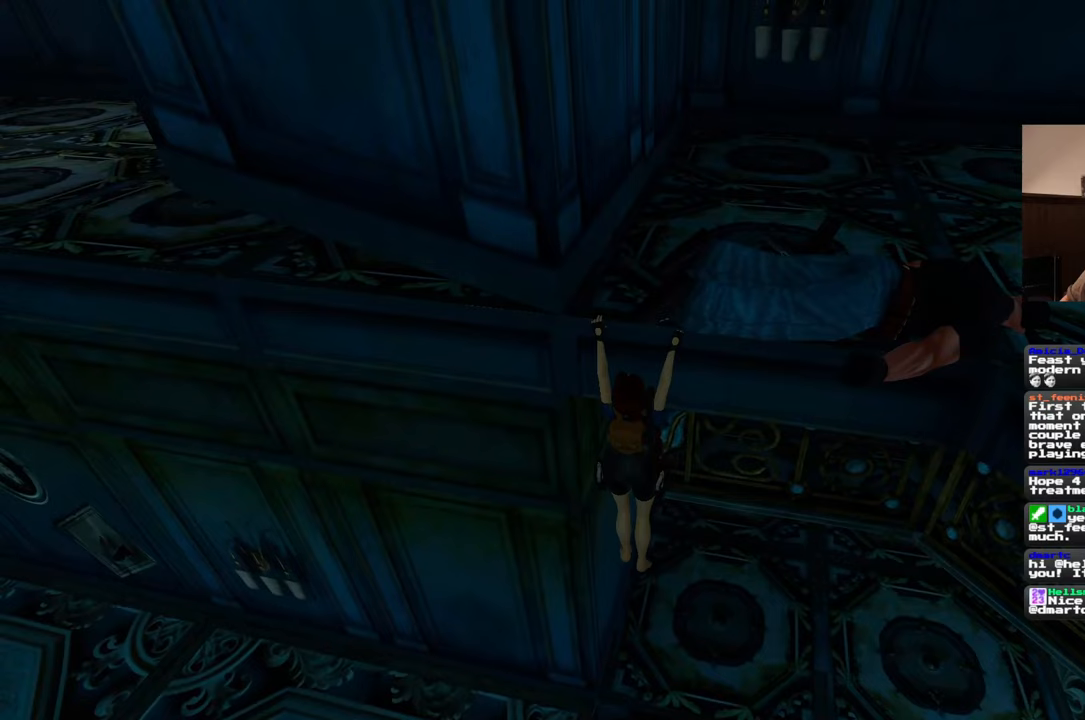
{"dt_ms": 500, "buttons": [], "left_stick": "left", "right_stick": "center", "events": []}
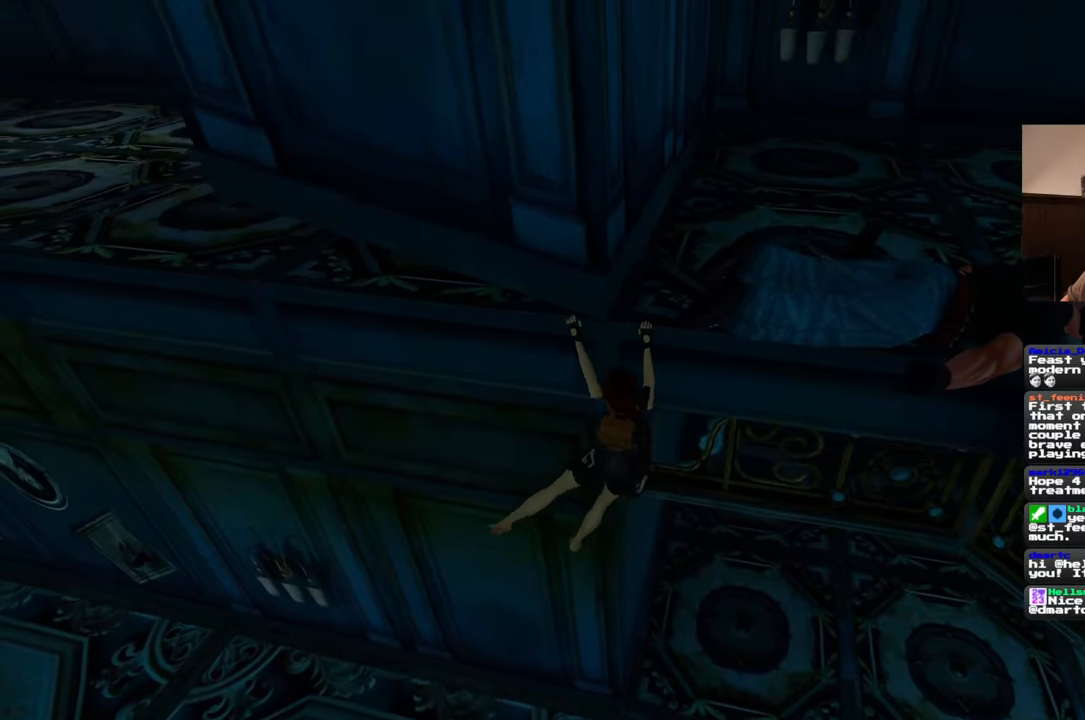
{"dt_ms": 500, "buttons": [], "left_stick": "left", "right_stick": "center", "events": []}
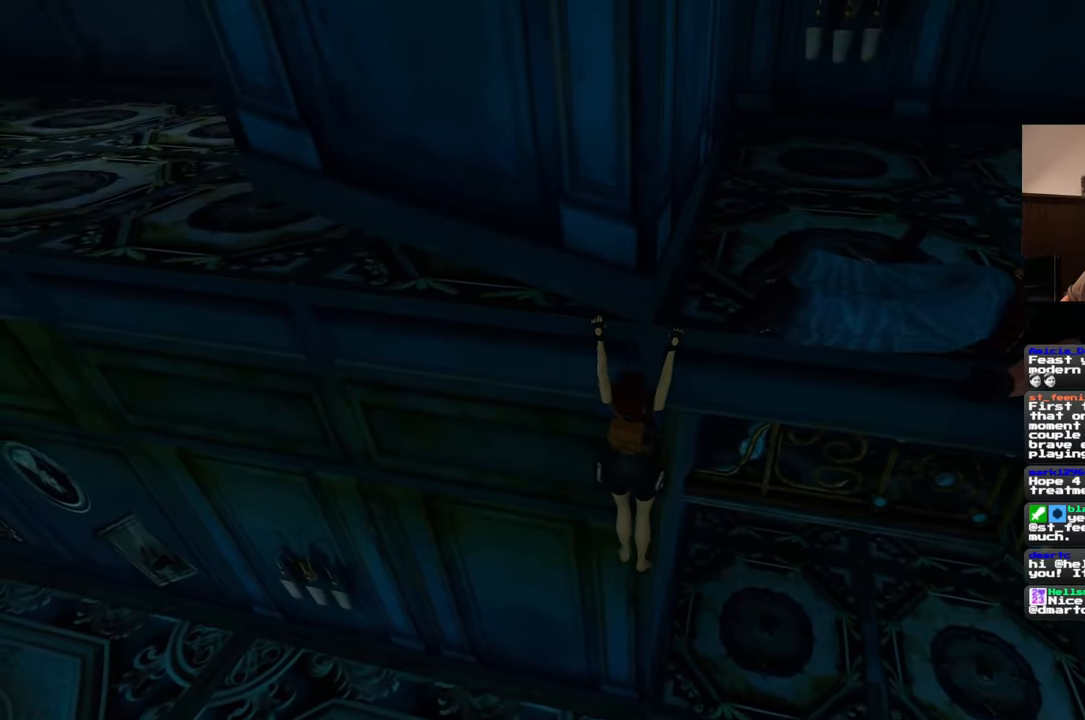
{"dt_ms": 500, "buttons": [], "left_stick": "left", "right_stick": "center", "events": []}
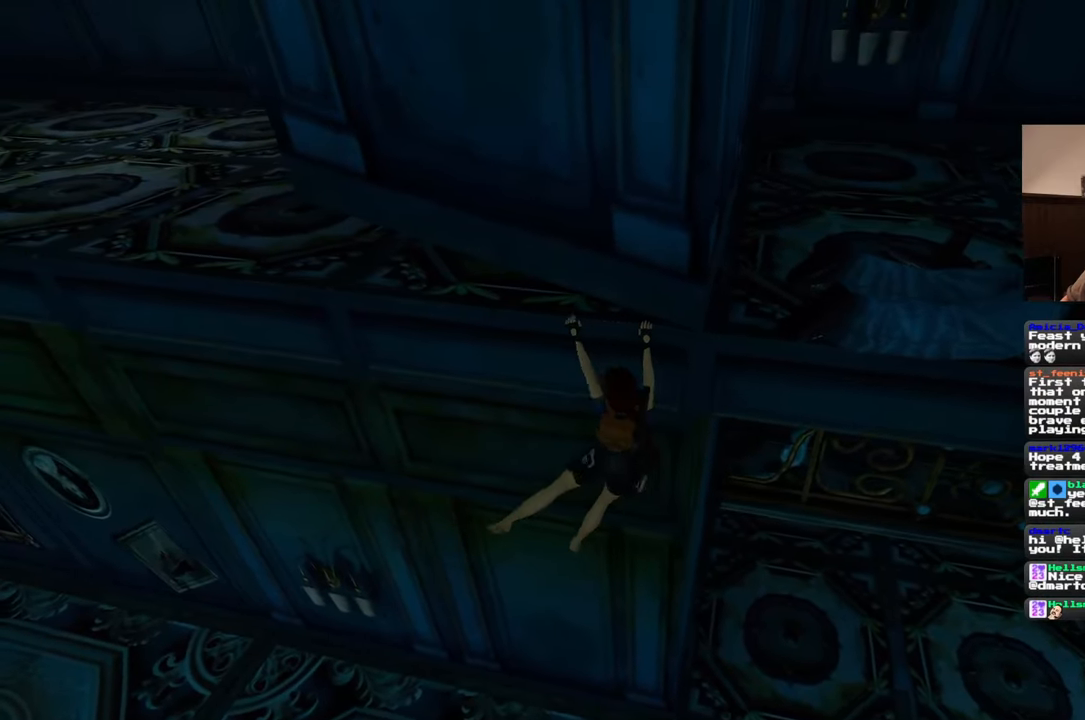
{"dt_ms": 500, "buttons": [], "left_stick": "left", "right_stick": "center", "events": []}
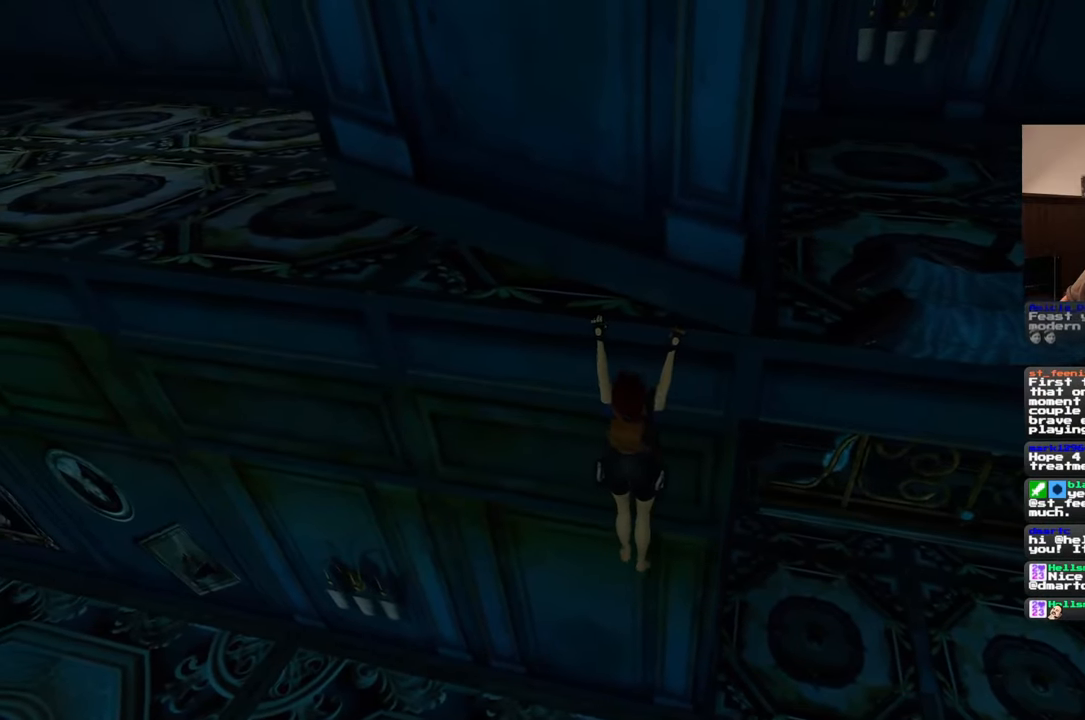
{"dt_ms": 500, "buttons": [], "left_stick": "left", "right_stick": "center", "events": []}
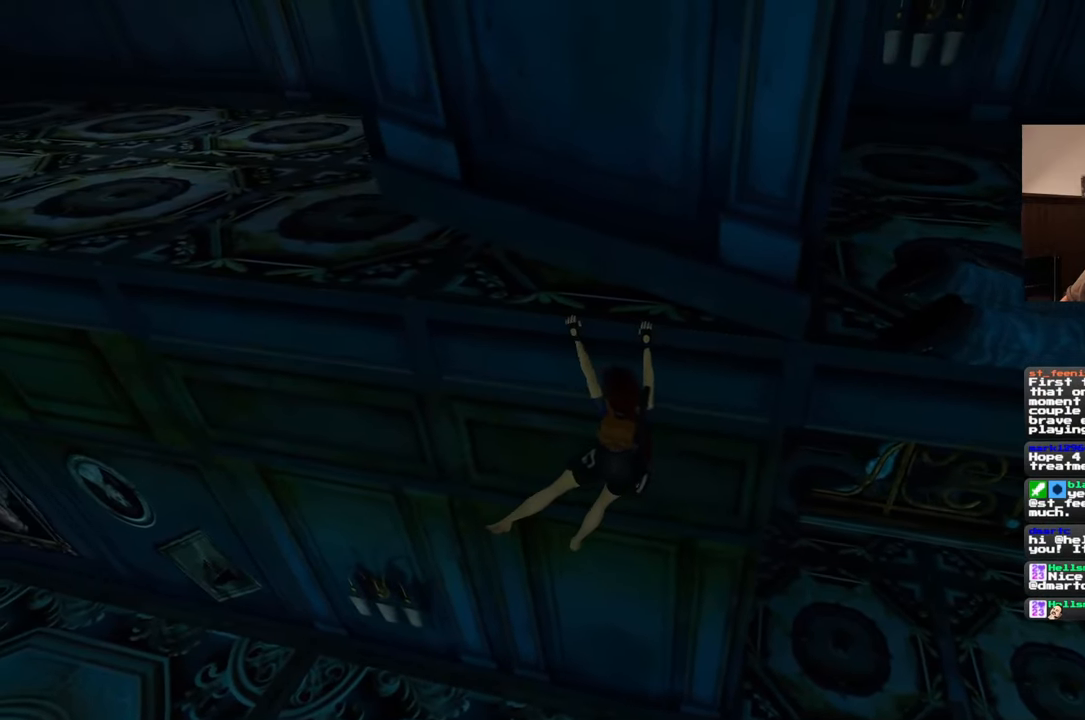
{"dt_ms": 500, "buttons": [], "left_stick": "left", "right_stick": "center", "events": []}
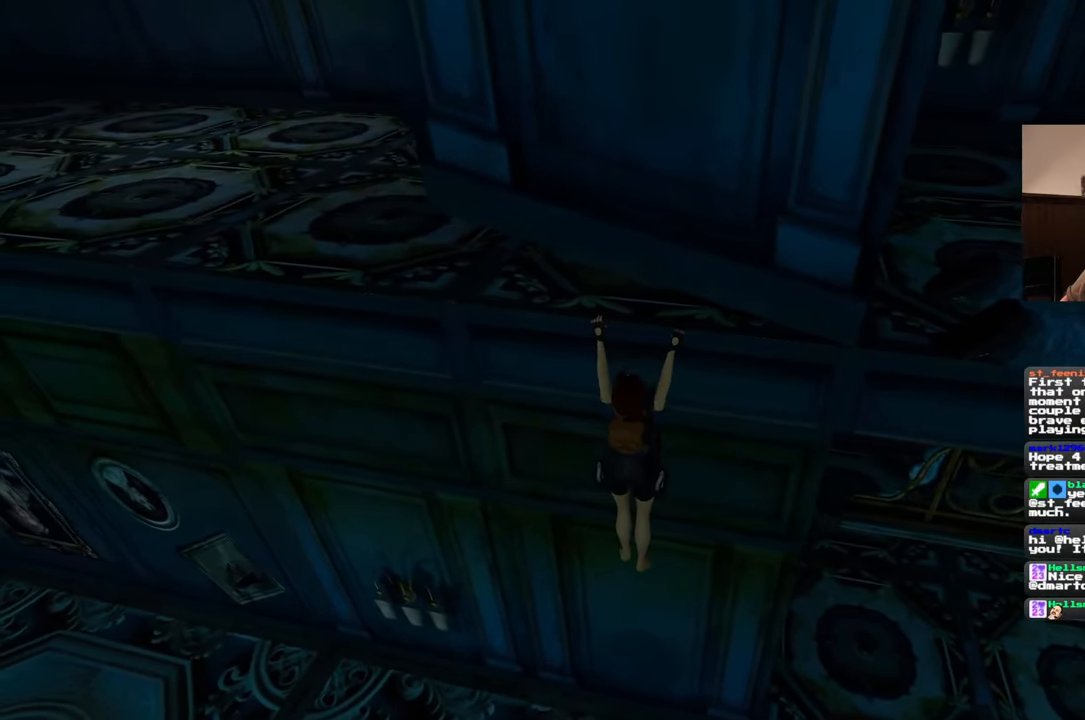
{"dt_ms": 500, "buttons": [], "left_stick": "left", "right_stick": "center", "events": []}
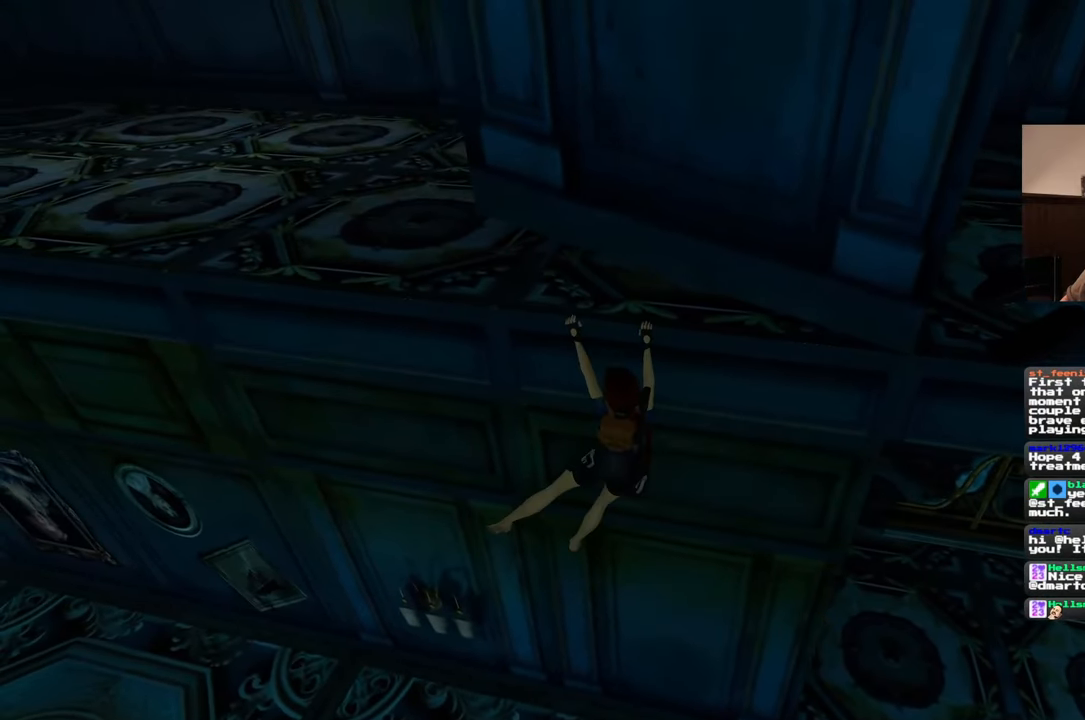
{"dt_ms": 500, "buttons": [], "left_stick": "left", "right_stick": "center", "events": []}